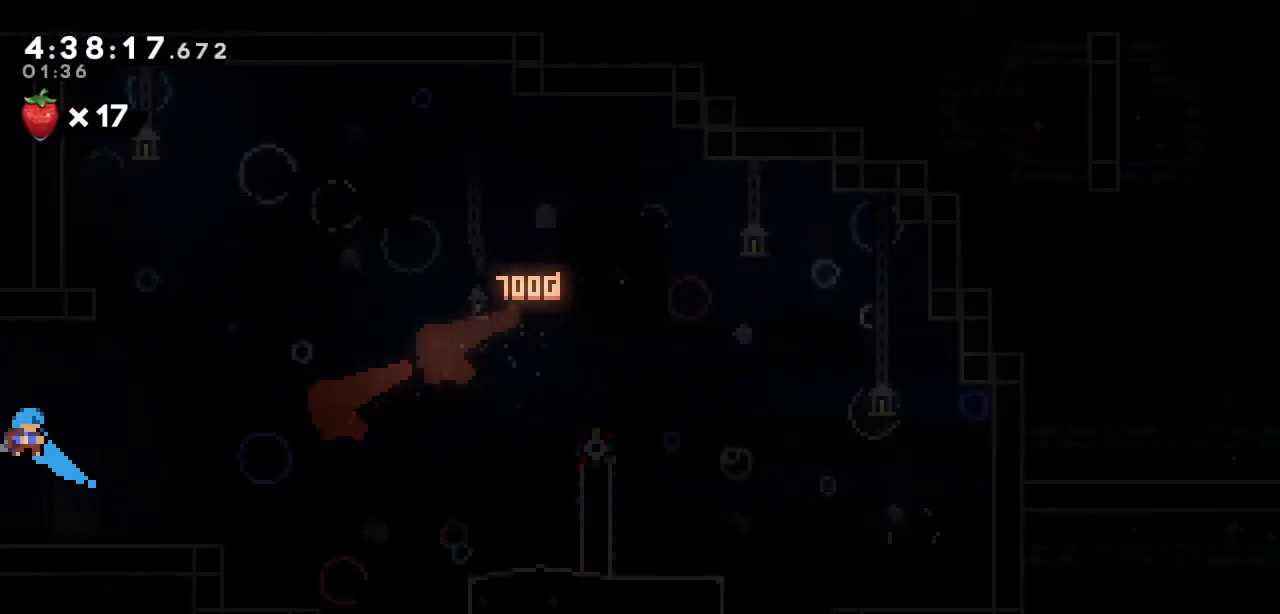
Gameplay with keyboard; each line is a JSON object with the keys held at the frame after it. "events" lists presses ("down") and releases ("up") of "a", "d", "down", "left", "right", "s", "up", "w" and "x" between this image and that frame as [ms after this image, input, new state], when the widget could be followed in between. No other keys are recorded. Mouse input is not recorded.
{"keys": ["down", "right"], "events": [[233, "d", "up"], [283, "a", "up"]]}
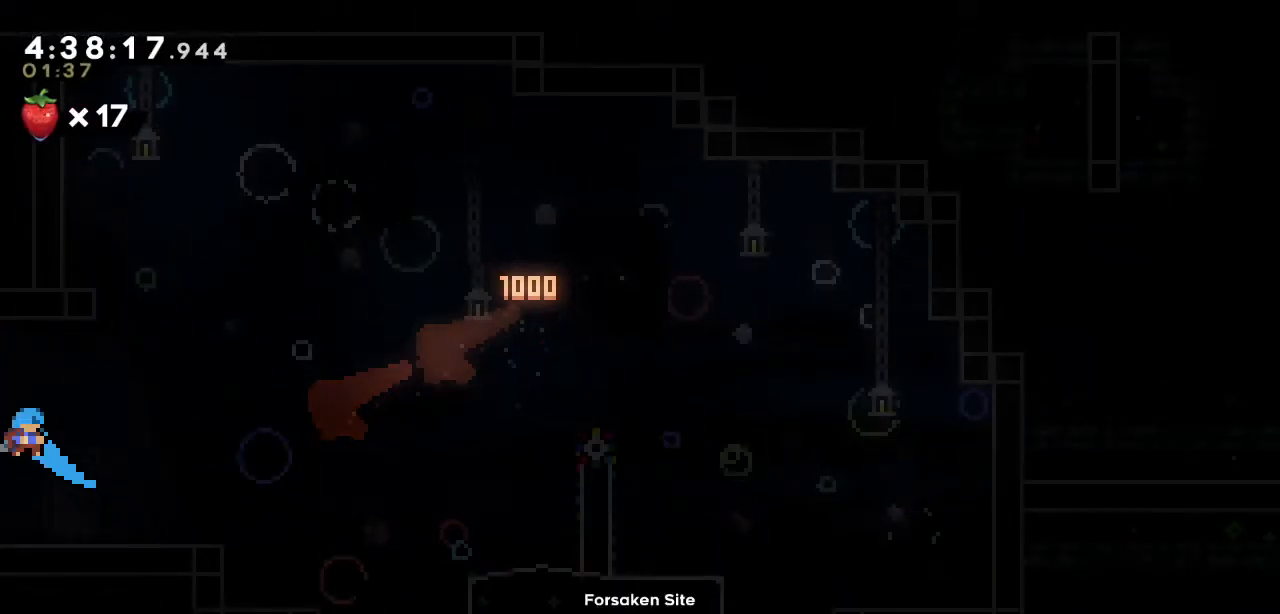
{"keys": [], "events": [[117, "right", "up"], [167, "down", "up"]]}
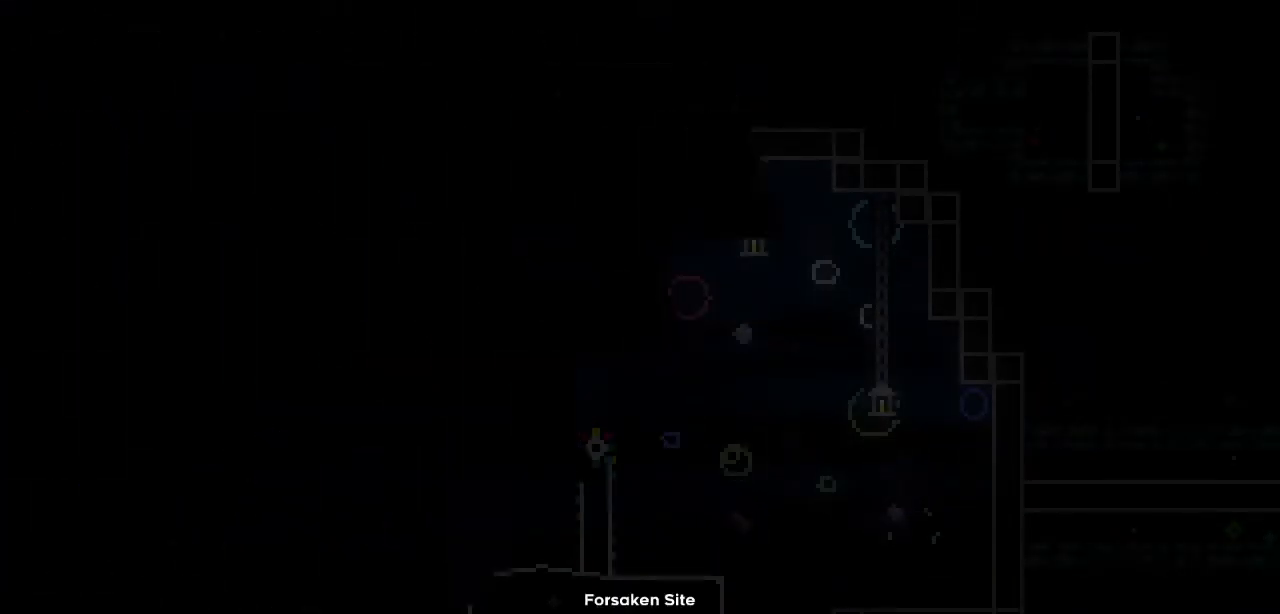
{"keys": [], "events": []}
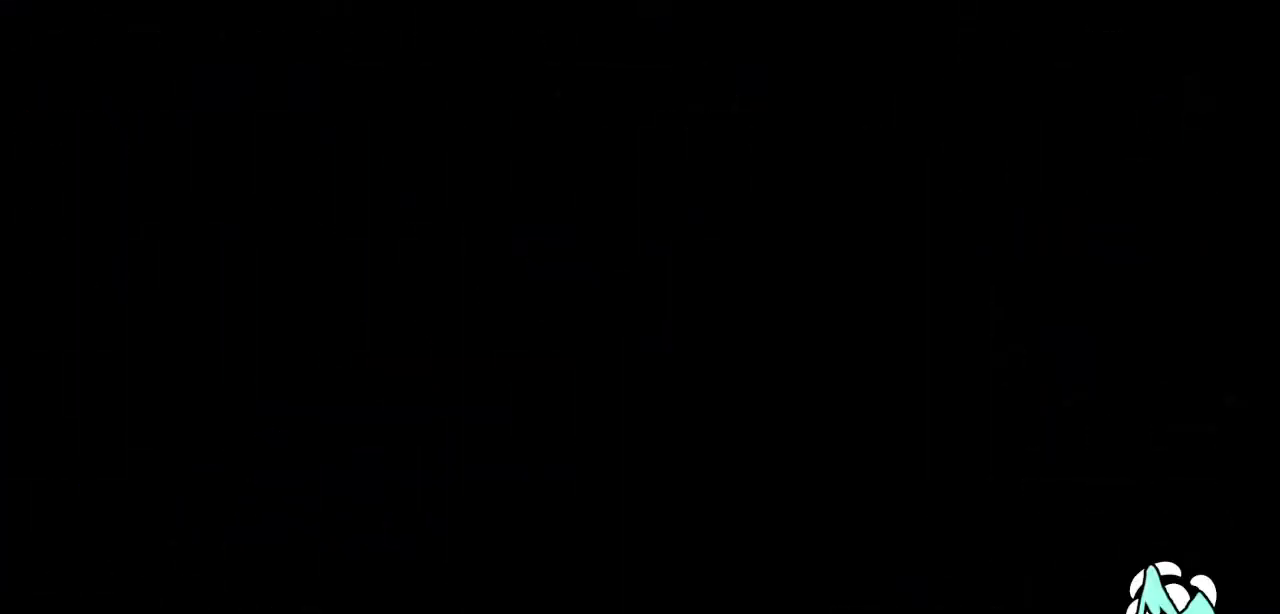
{"keys": [], "events": []}
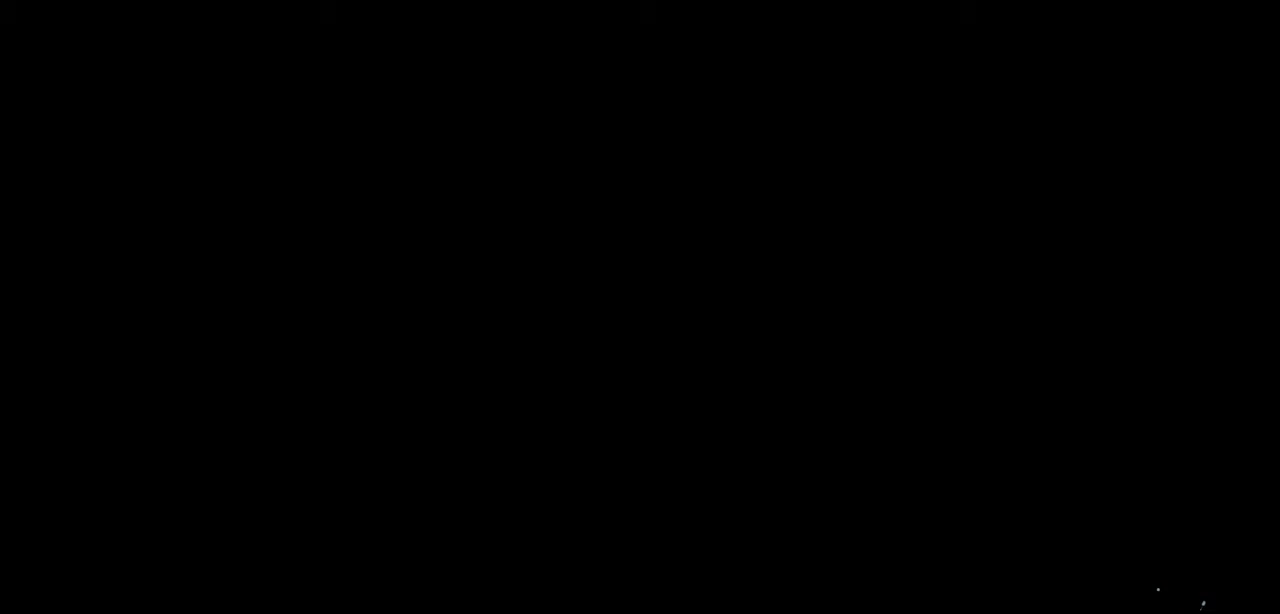
{"keys": [], "events": []}
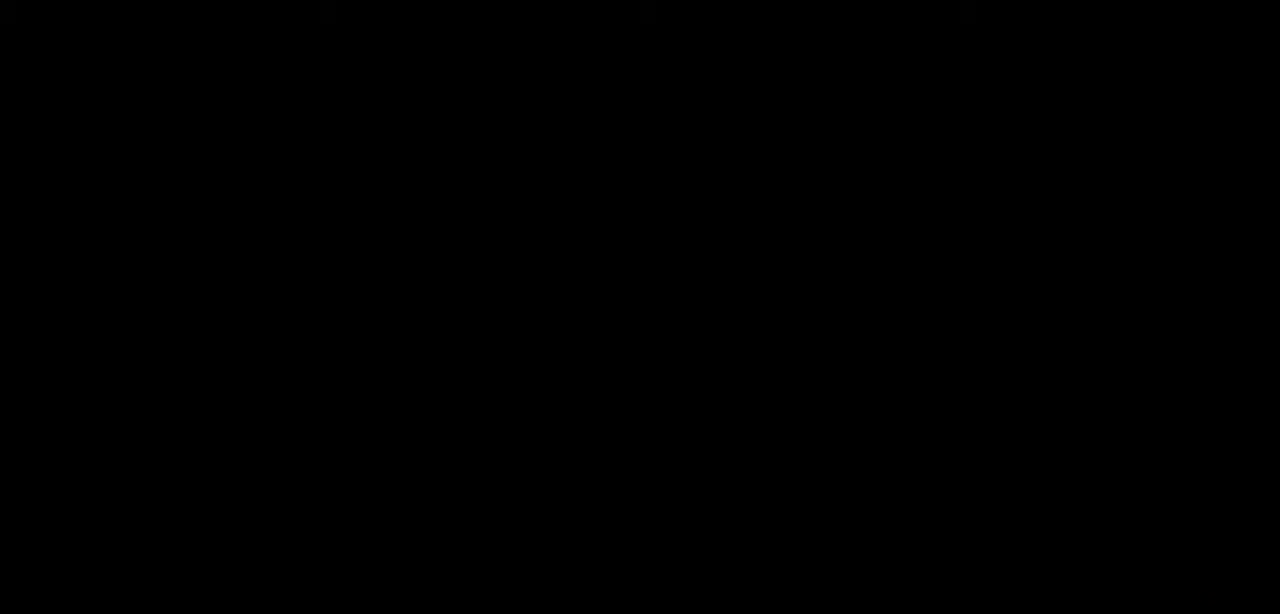
{"keys": [], "events": []}
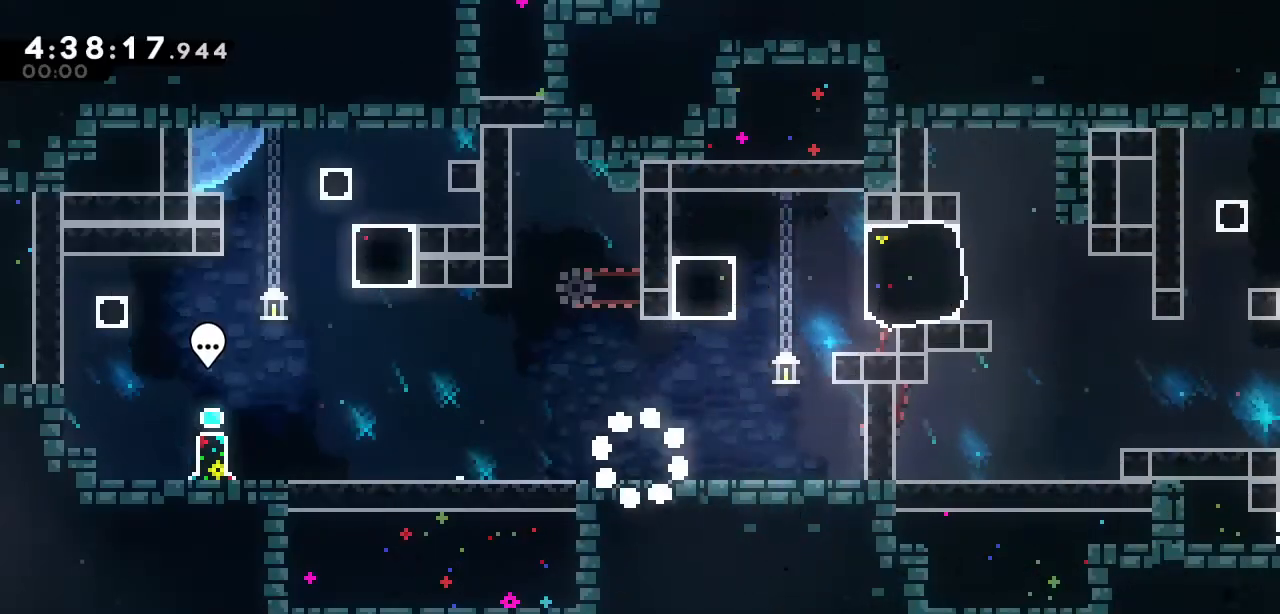
{"keys": [], "events": []}
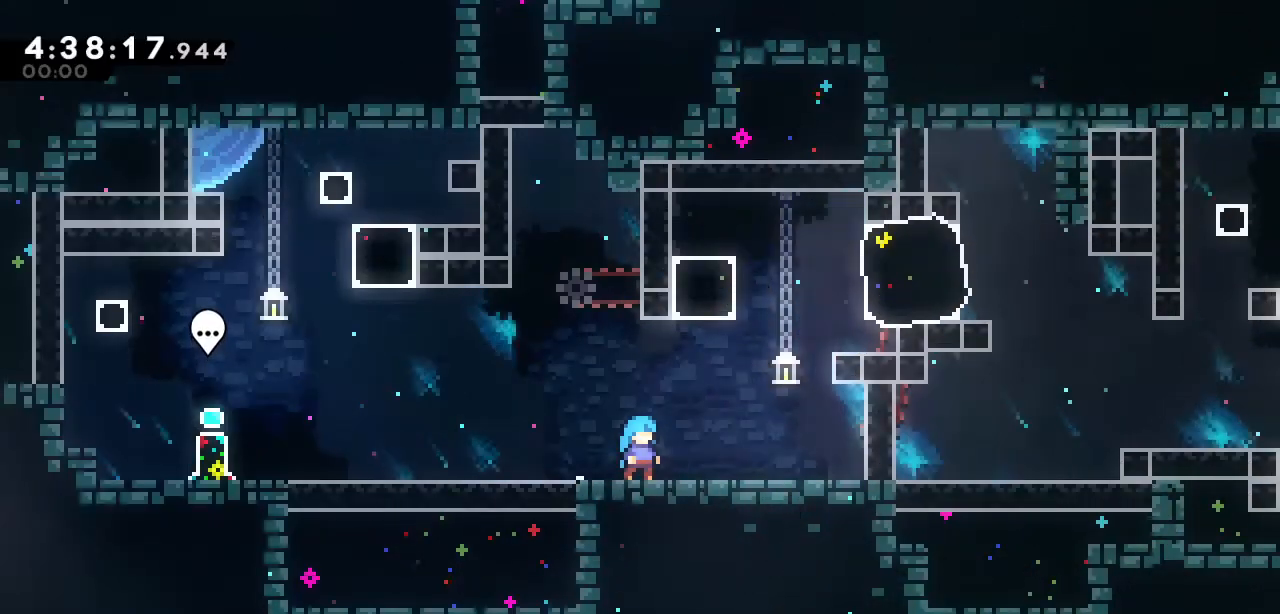
{"keys": ["a", "down", "right", "s"], "events": [[350, "down", "down"], [350, "right", "down"], [433, "a", "down"], [433, "s", "down"]]}
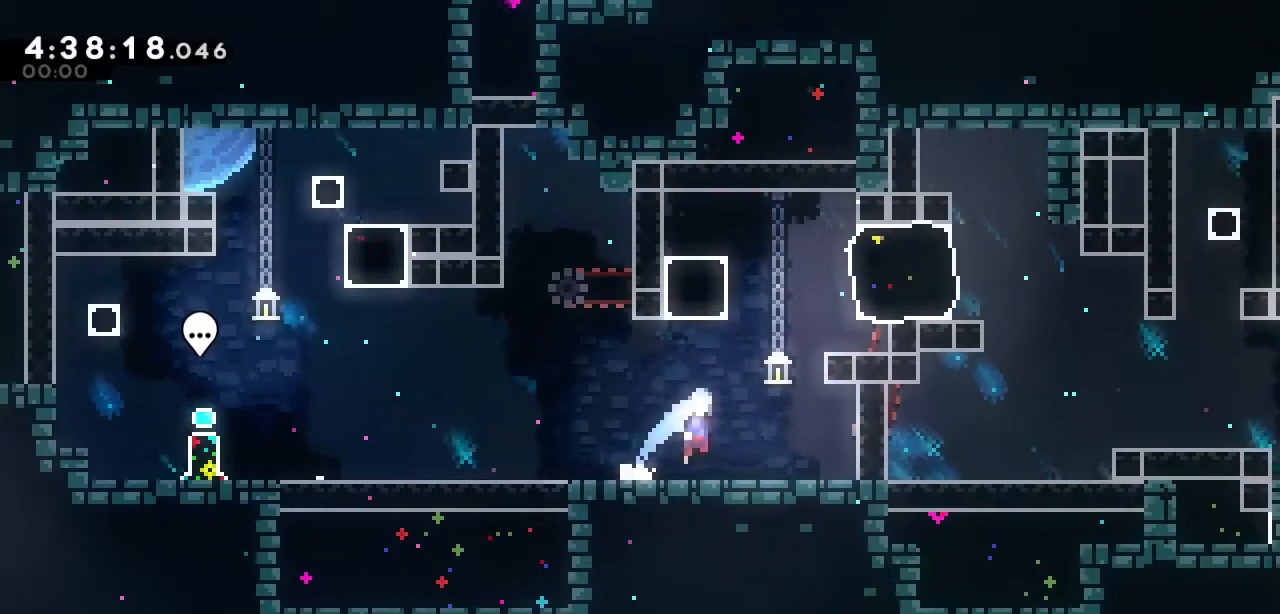
{"keys": ["left"], "events": [[33, "s", "up"], [83, "a", "up"], [83, "down", "up"], [367, "right", "up"], [500, "left", "down"]]}
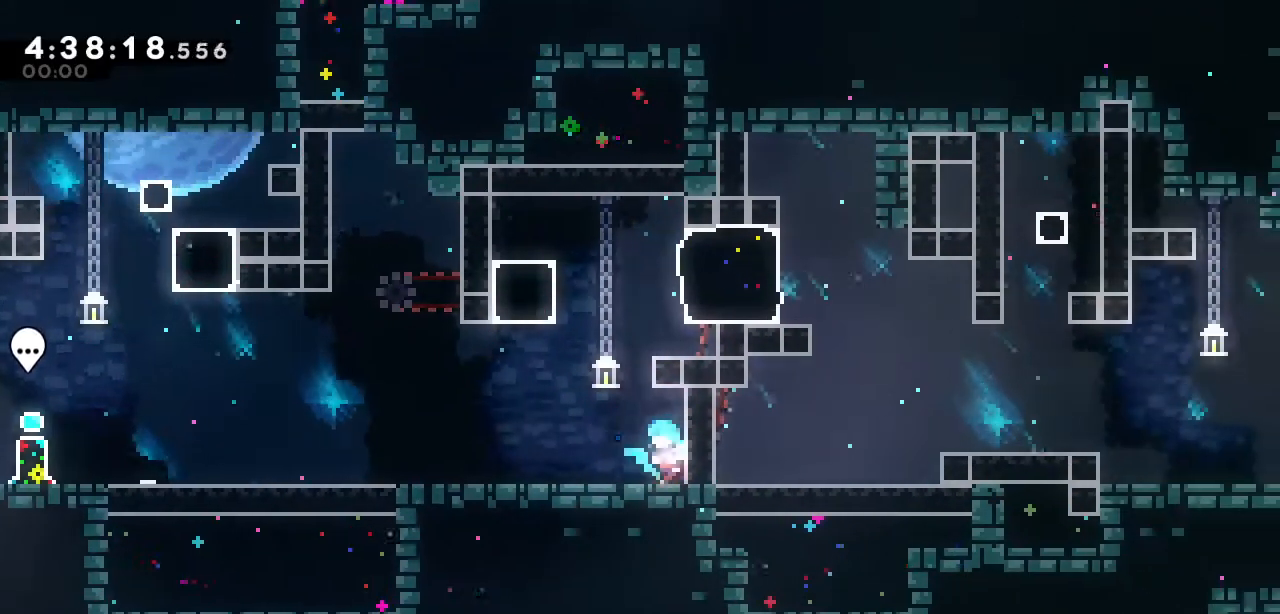
{"keys": ["right", "up"], "events": [[50, "a", "down"], [183, "left", "up"], [283, "a", "up"], [283, "right", "down"], [333, "s", "down"], [333, "up", "down"], [433, "s", "up"]]}
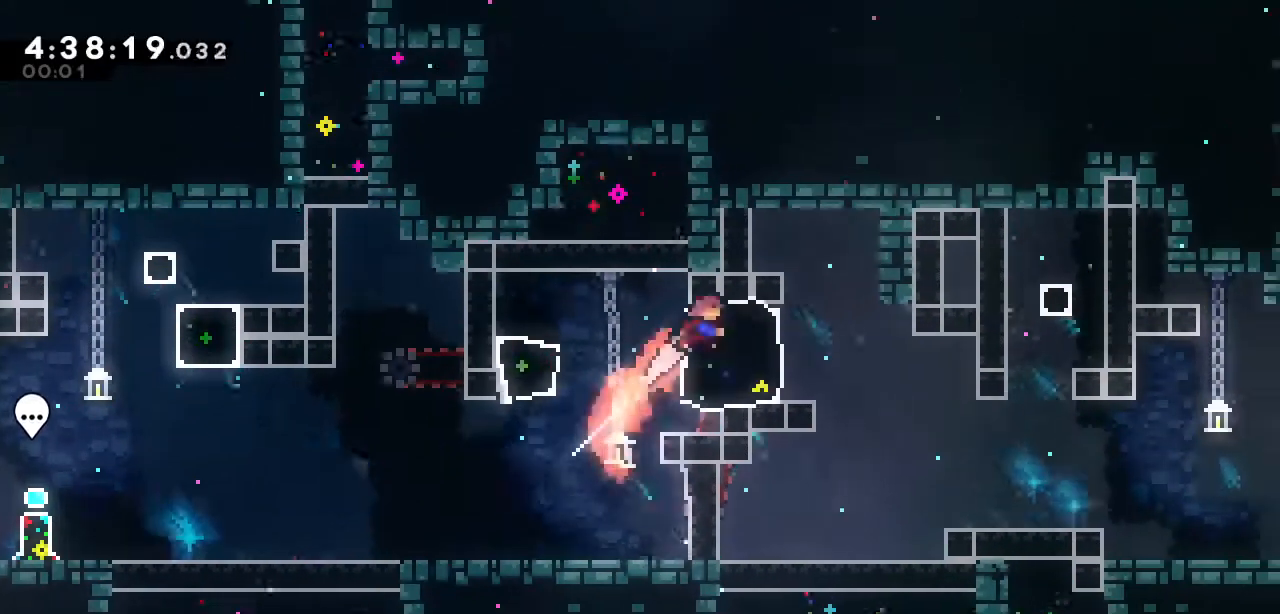
{"keys": [], "events": [[67, "up", "up"], [117, "right", "up"]]}
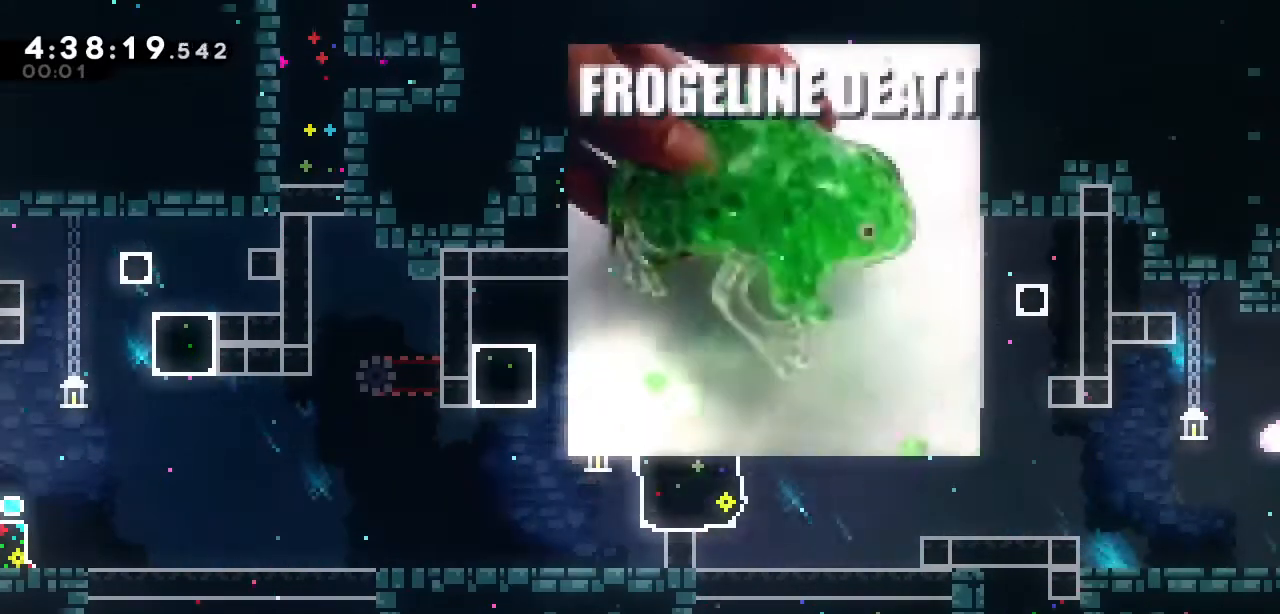
{"keys": ["right"], "events": [[83, "right", "down"]]}
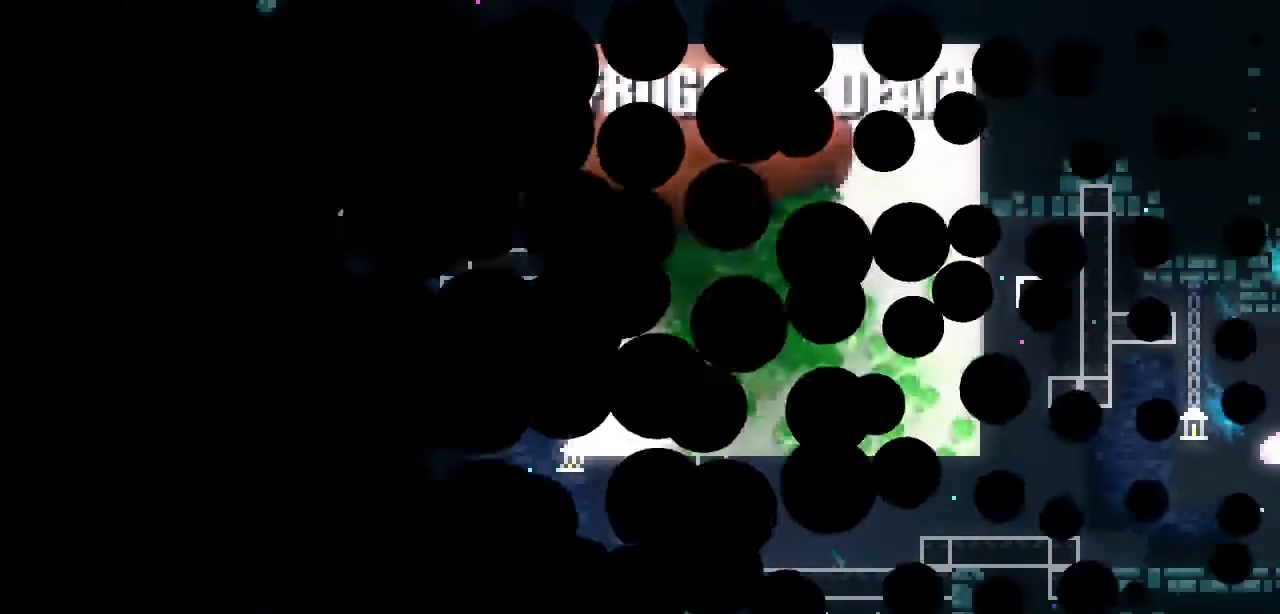
{"keys": ["right"], "events": []}
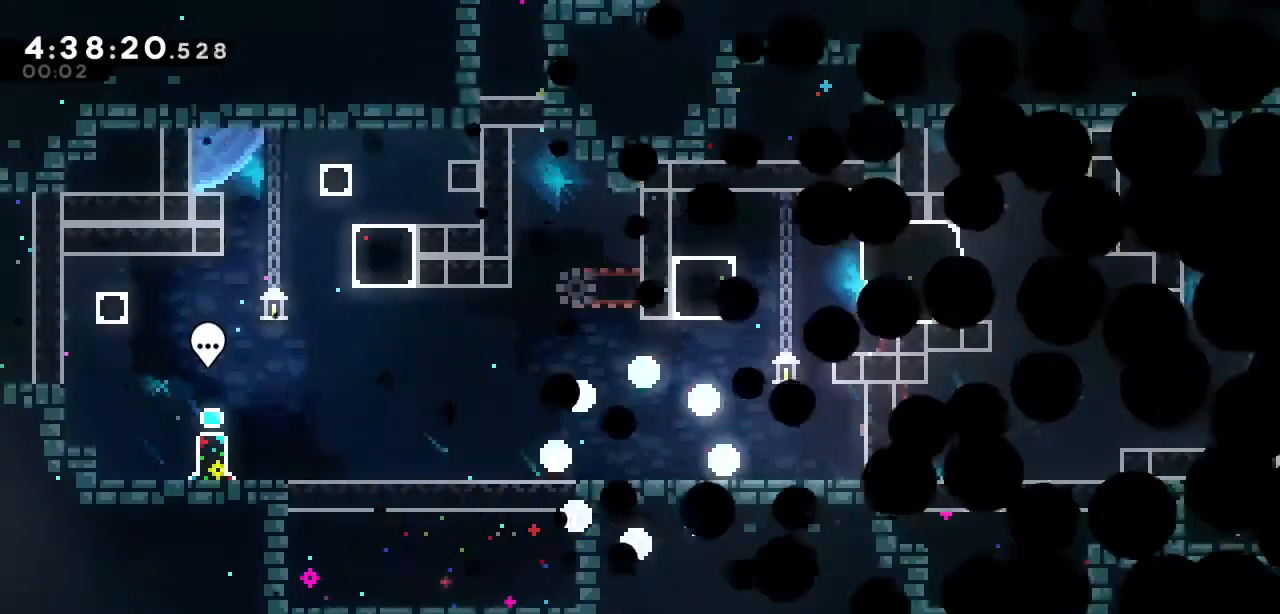
{"keys": ["right"], "events": []}
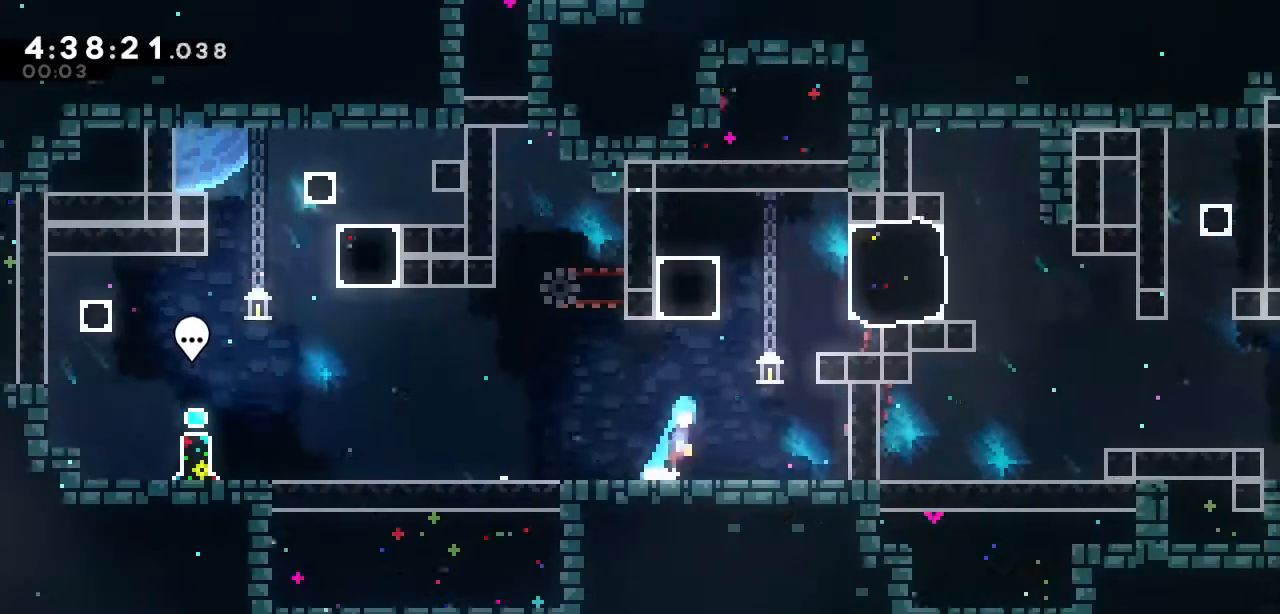
{"keys": ["right"], "events": [[33, "a", "down"], [133, "a", "up"], [183, "up", "down"], [217, "right", "up"], [217, "s", "down"], [367, "s", "up"], [400, "up", "up"], [500, "right", "down"]]}
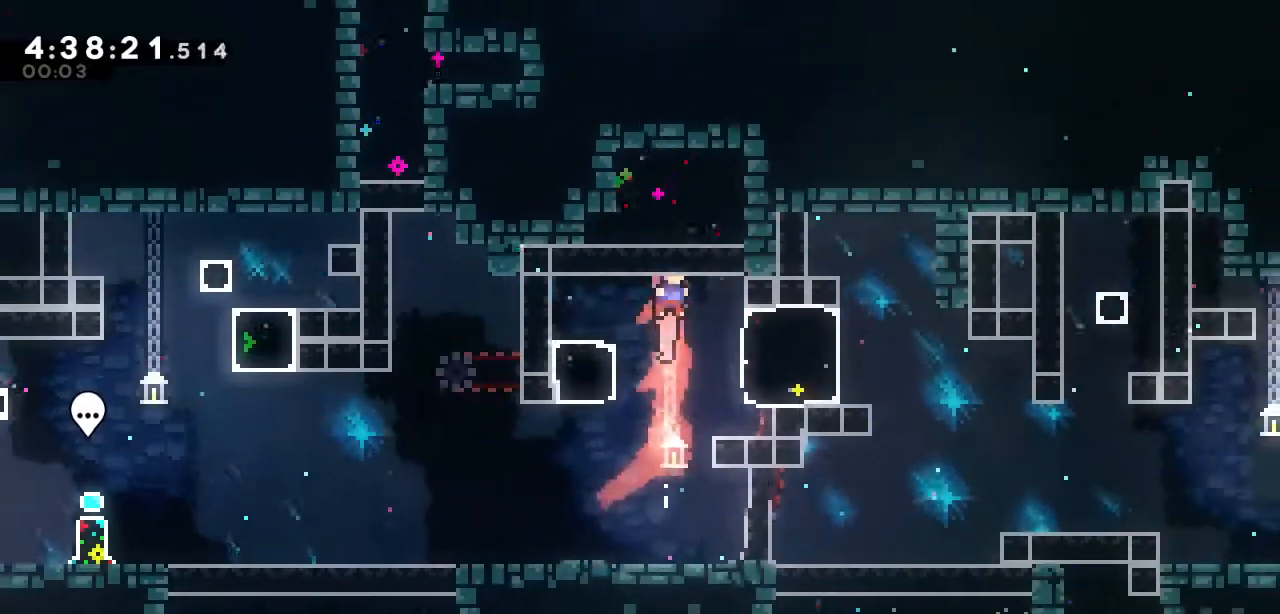
{"keys": ["a"], "events": [[200, "right", "up"], [417, "a", "down"]]}
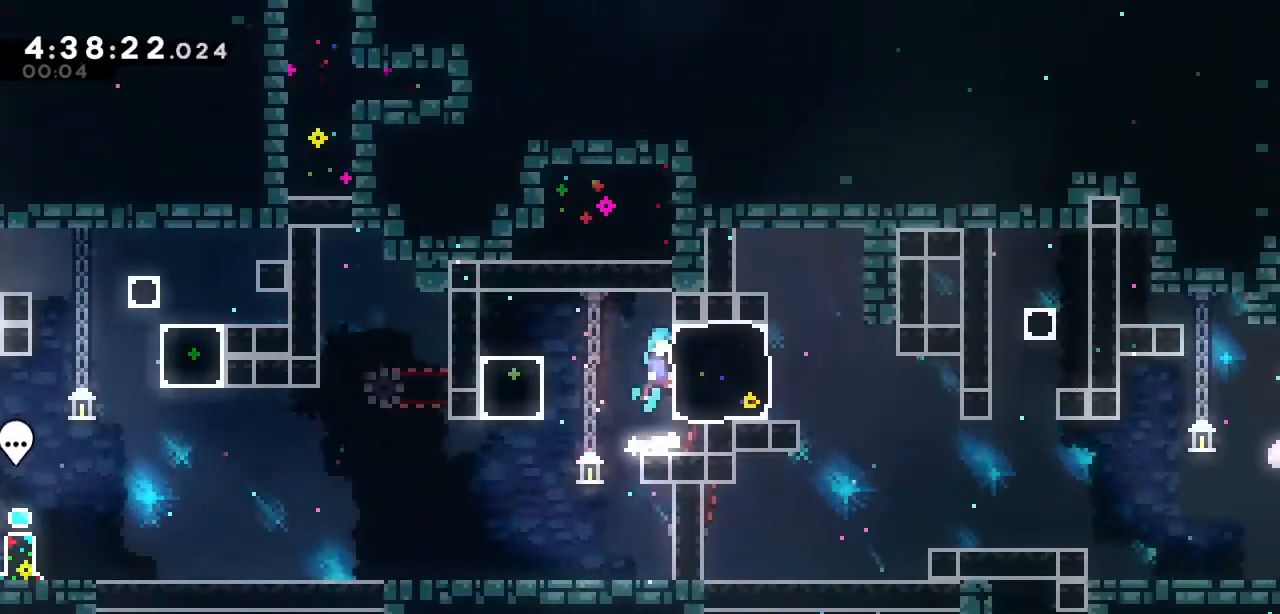
{"keys": [], "events": [[17, "a", "up"], [17, "right", "down"], [17, "s", "down"], [167, "s", "up"], [300, "right", "up"]]}
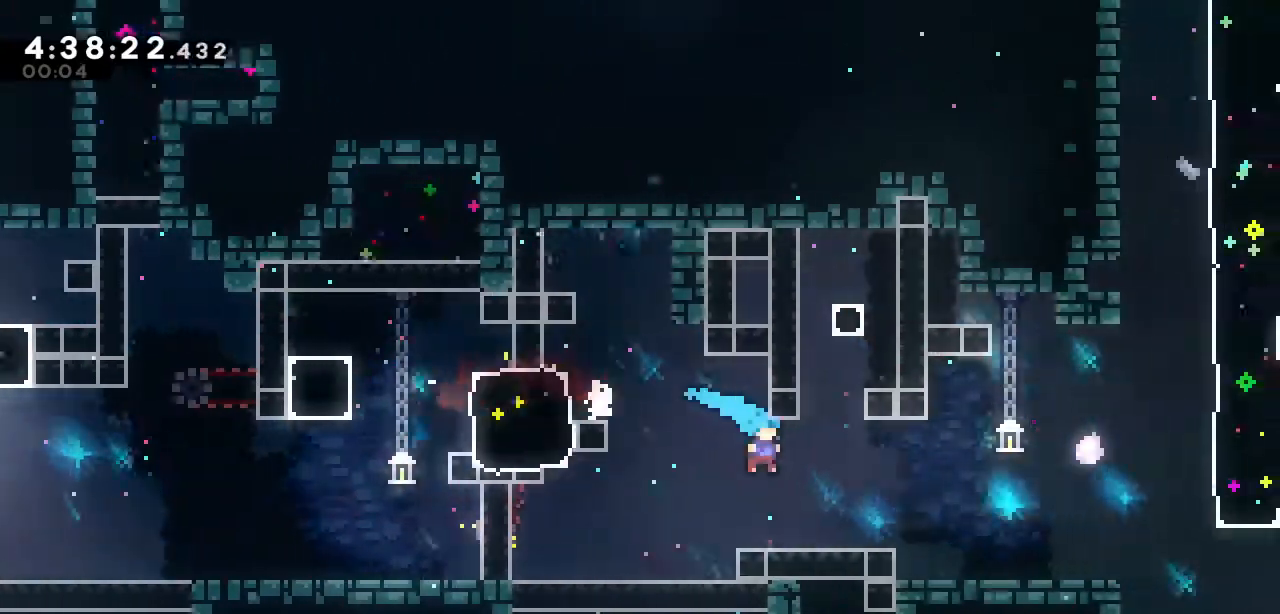
{"keys": ["right"], "events": [[183, "down", "down"], [183, "right", "down"], [217, "a", "down"], [217, "s", "down"], [367, "a", "up"], [367, "down", "up"], [367, "s", "up"]]}
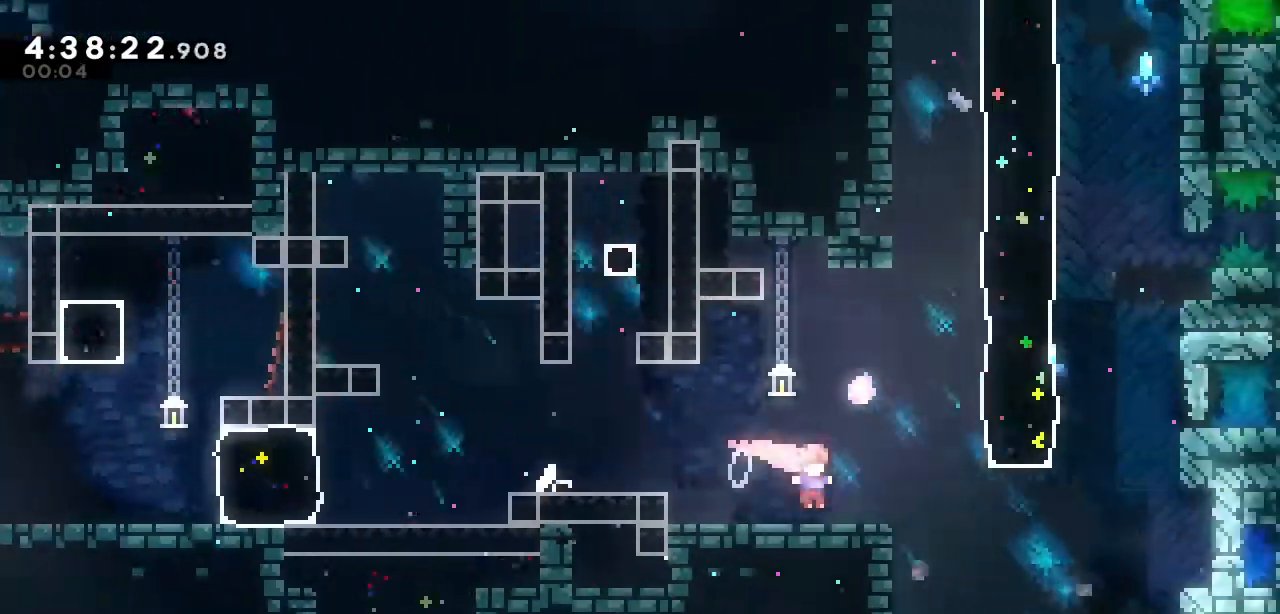
{"keys": ["a"], "events": [[50, "right", "up"], [183, "a", "down"]]}
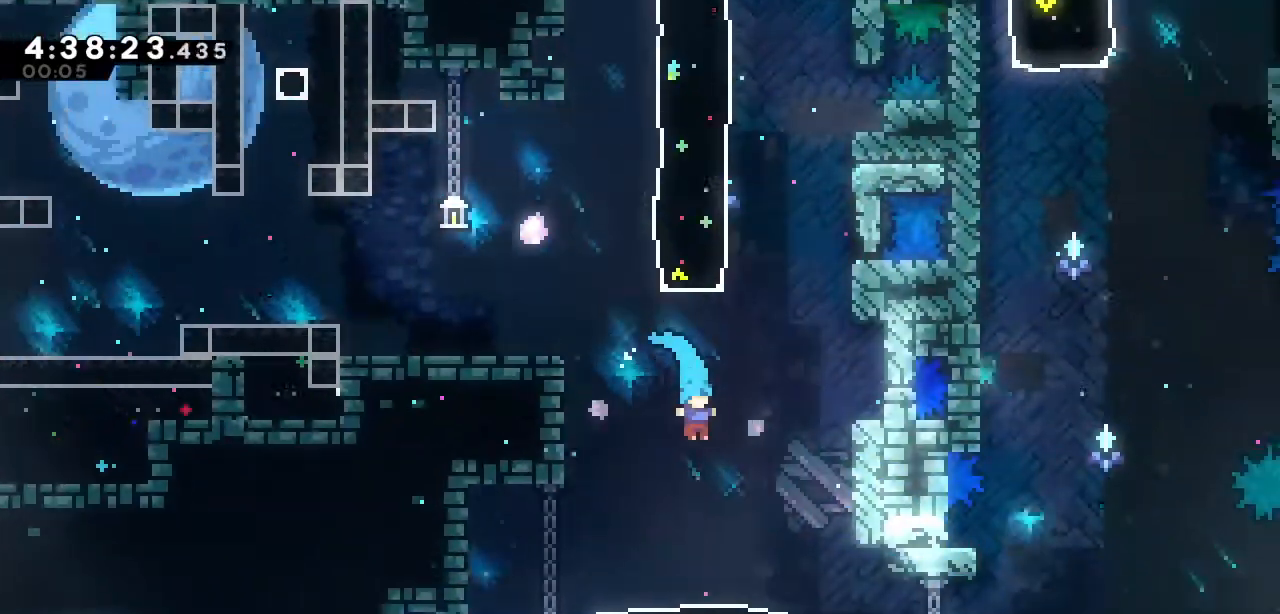
{"keys": [], "events": [[117, "a", "up"], [117, "s", "down"], [117, "up", "down"], [250, "s", "up"], [400, "up", "up"]]}
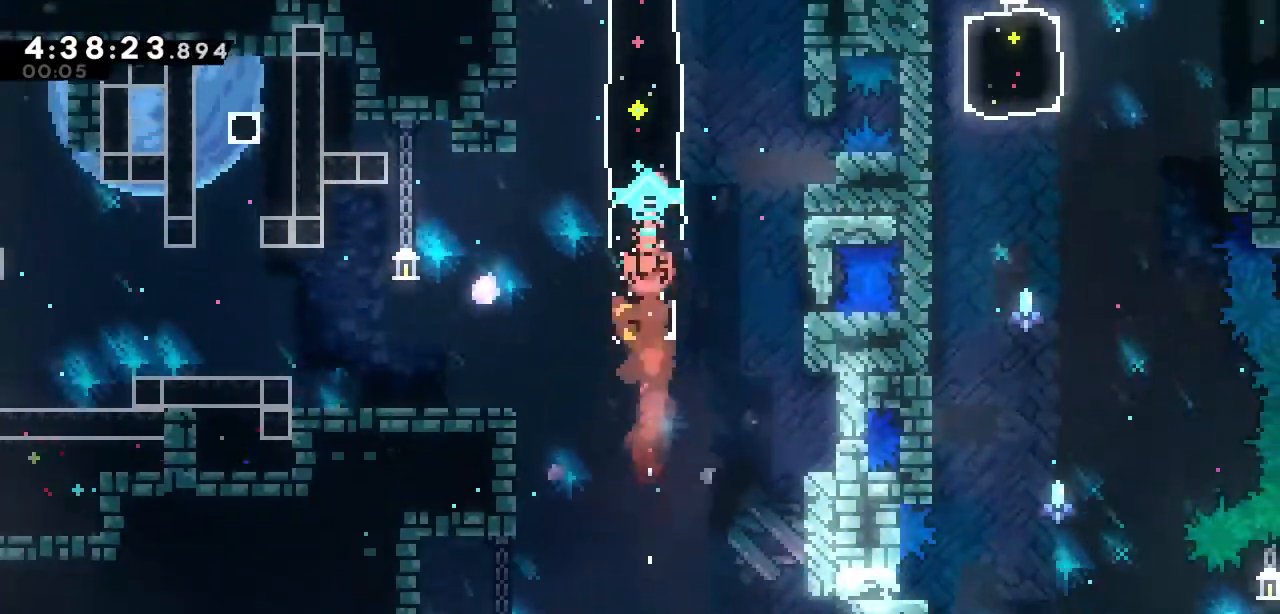
{"keys": [], "events": []}
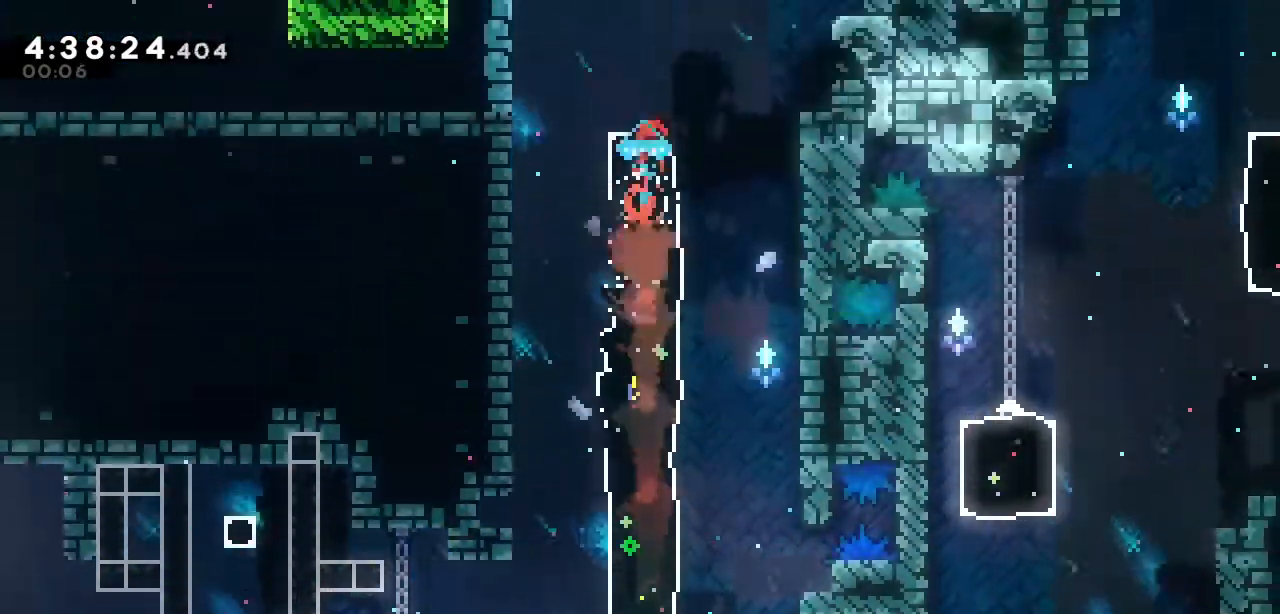
{"keys": ["right"], "events": [[50, "right", "down"]]}
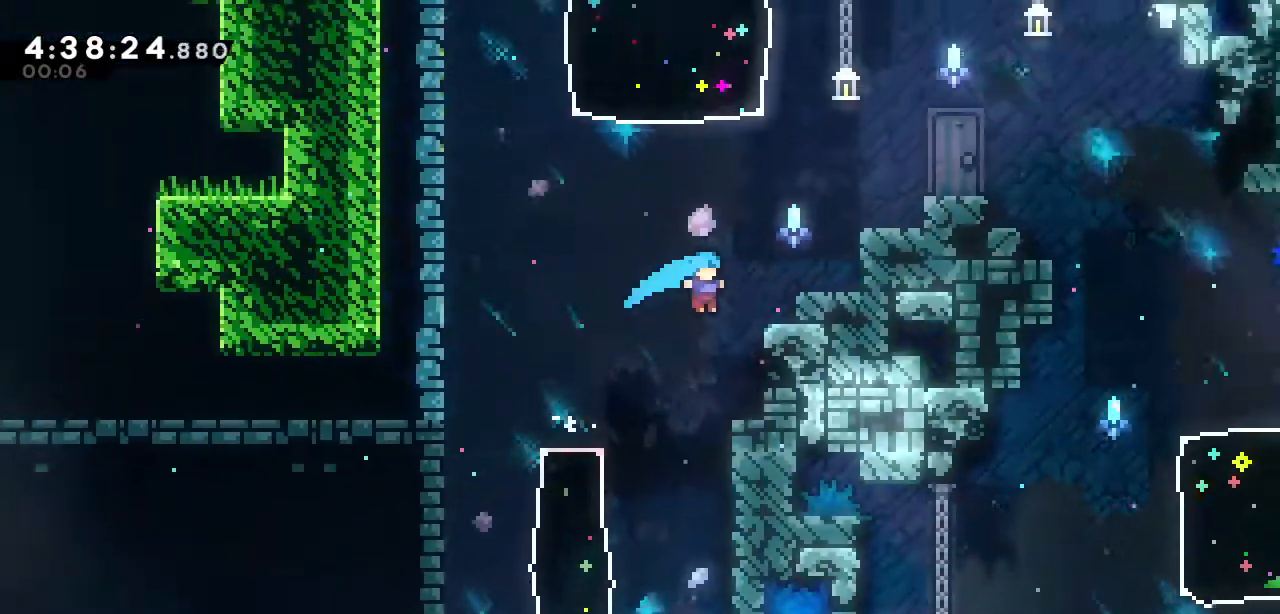
{"keys": ["a", "d", "right"], "events": [[67, "d", "down"], [167, "a", "down"], [350, "a", "up"], [450, "a", "down"]]}
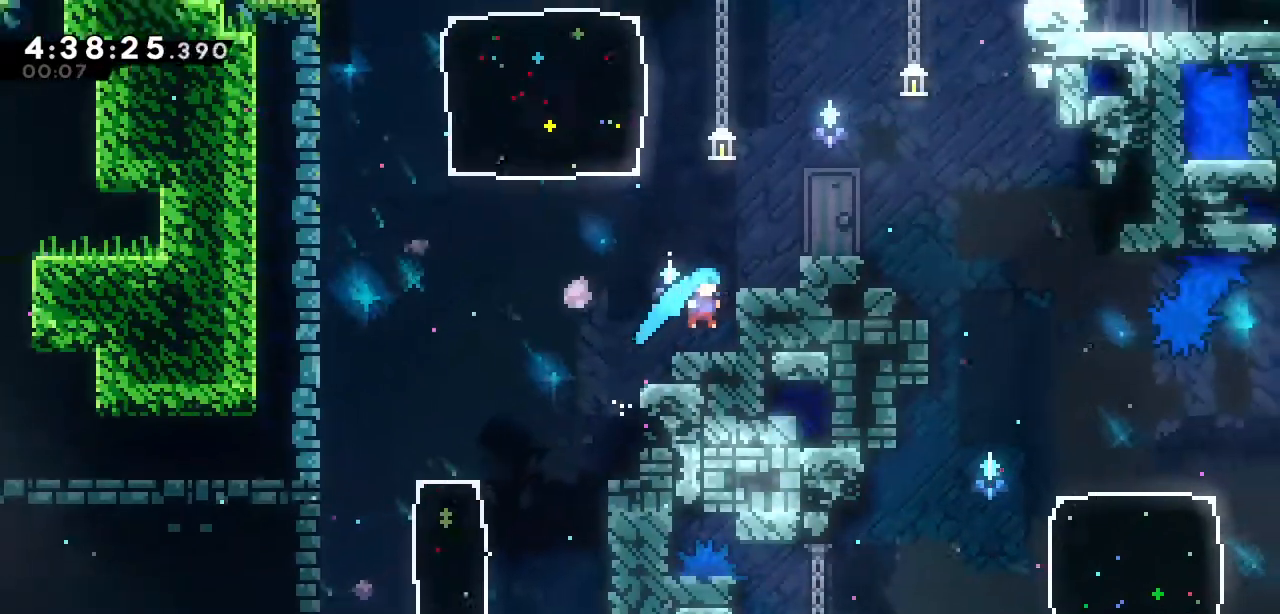
{"keys": ["d", "right"], "events": [[183, "a", "up"], [217, "a", "down"], [417, "a", "up"]]}
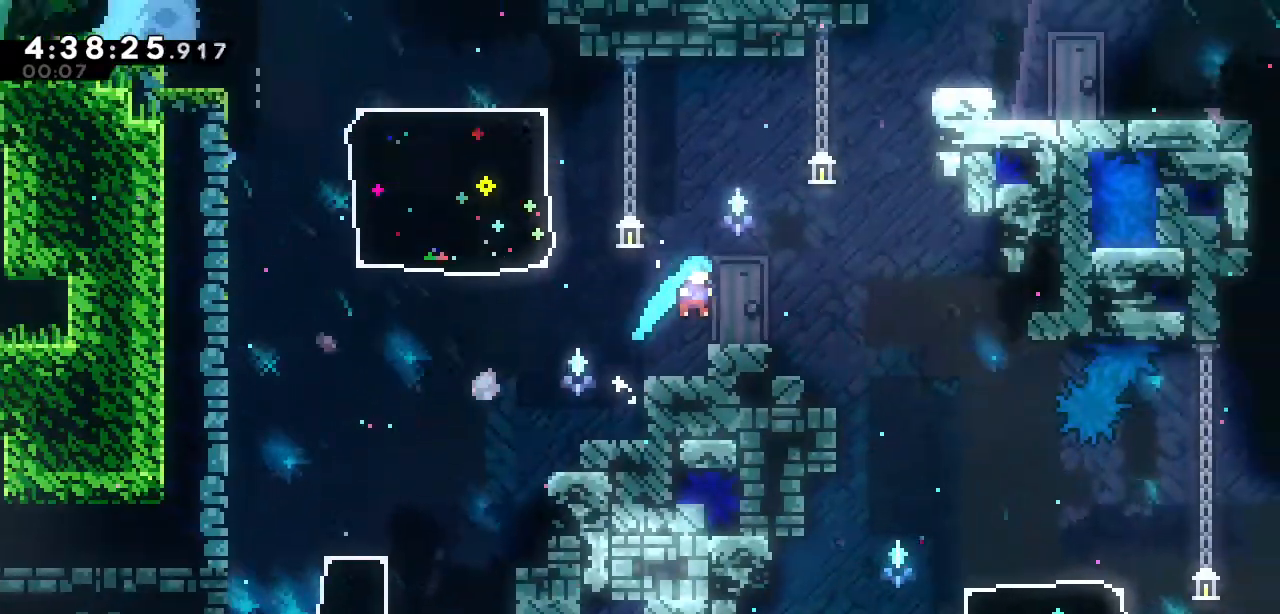
{"keys": ["d", "right", "s", "up"], "events": [[150, "a", "down"], [283, "up", "down"], [383, "s", "down"], [417, "a", "up"]]}
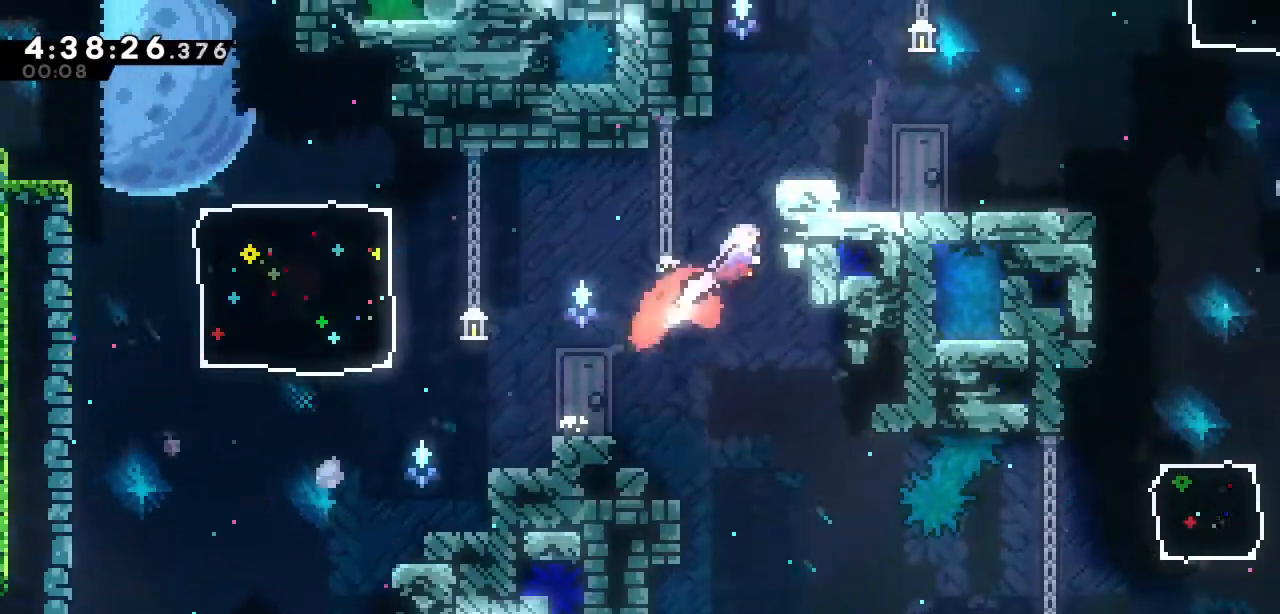
{"keys": ["right"], "events": [[17, "s", "up"], [67, "a", "down"], [300, "a", "up"], [300, "d", "up"], [483, "up", "up"]]}
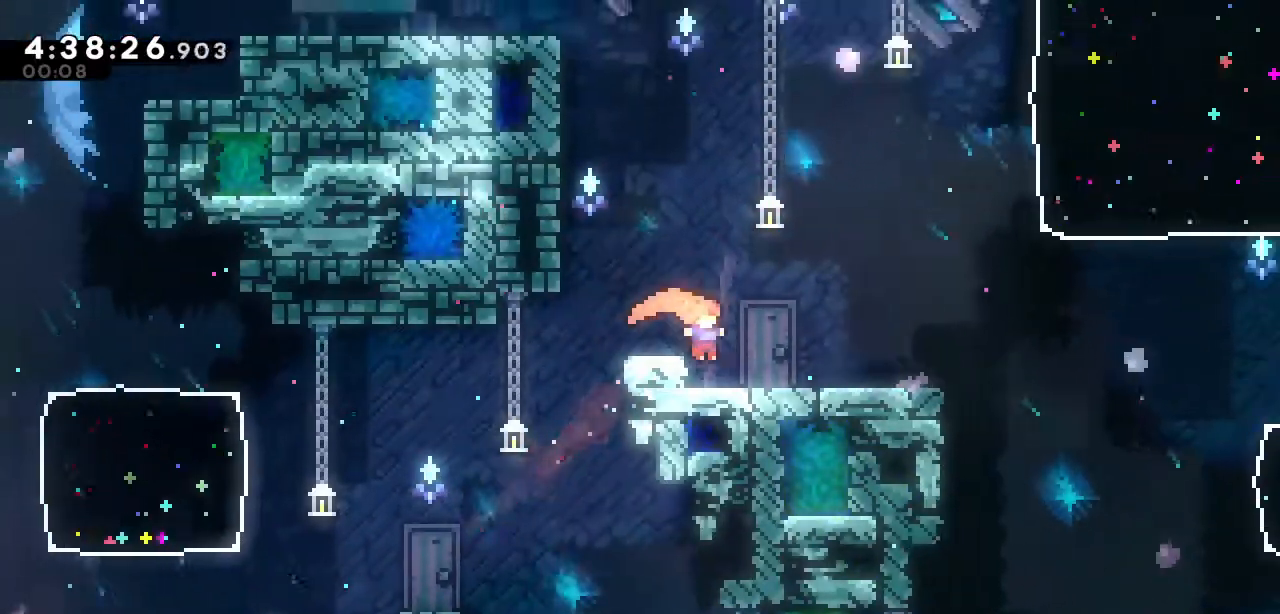
{"keys": ["a", "right"], "events": [[83, "a", "down"]]}
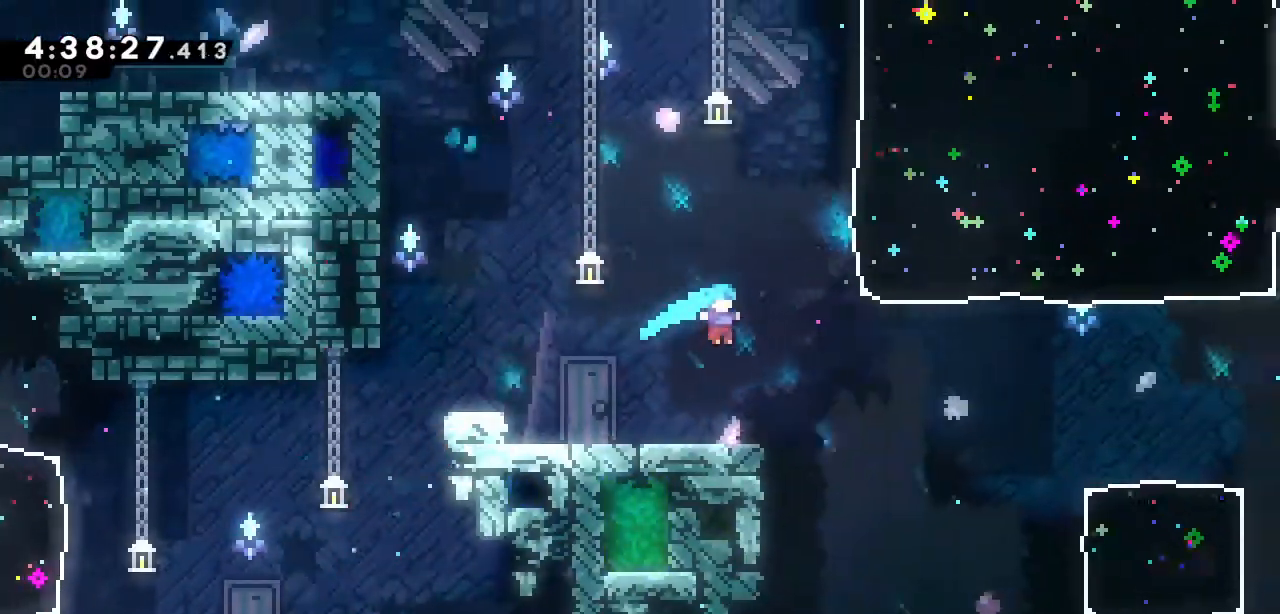
{"keys": ["right"], "events": [[50, "up", "down"], [100, "s", "down"], [183, "a", "up"], [233, "s", "up"], [467, "up", "up"]]}